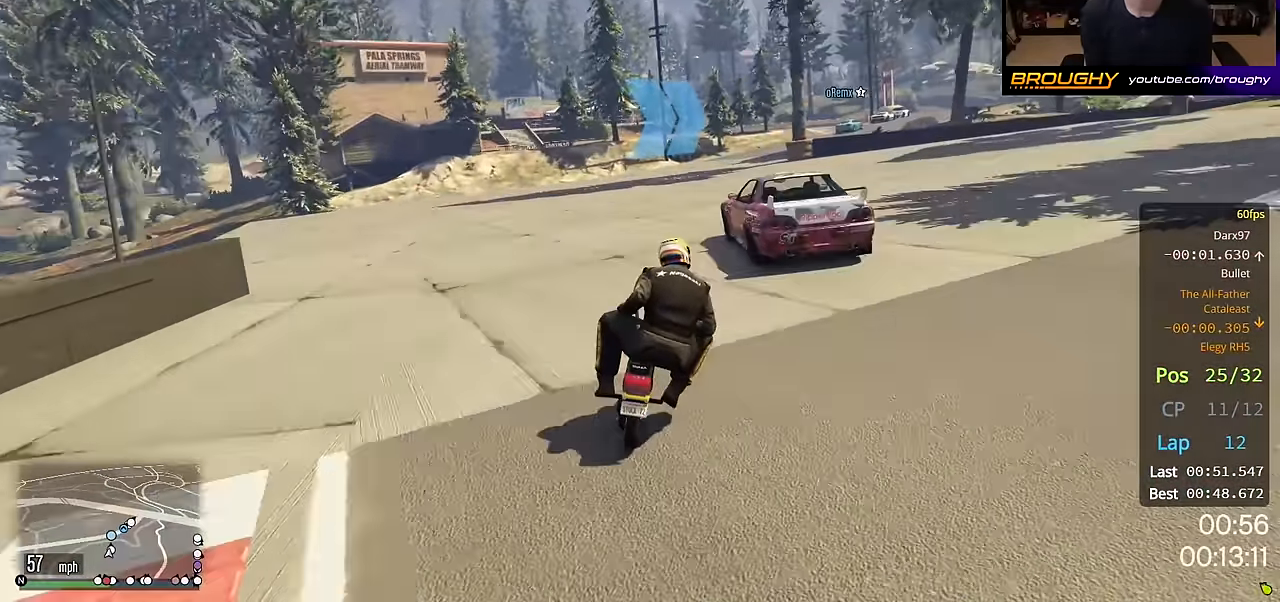
Gameplay with a controller (Xbox layout); each line is a JSON object with the inputs held at the frame after it. "events" lists button and stick changes between this image and that frame as [ms after this image, input, new state], when the widget could be followed in between.
{"buttons": ["R2"], "left_stick": "right", "right_stick": "center", "events": [[50, "left_stick", "right"], [283, "left_stick", "center"], [383, "left_stick", "right"]]}
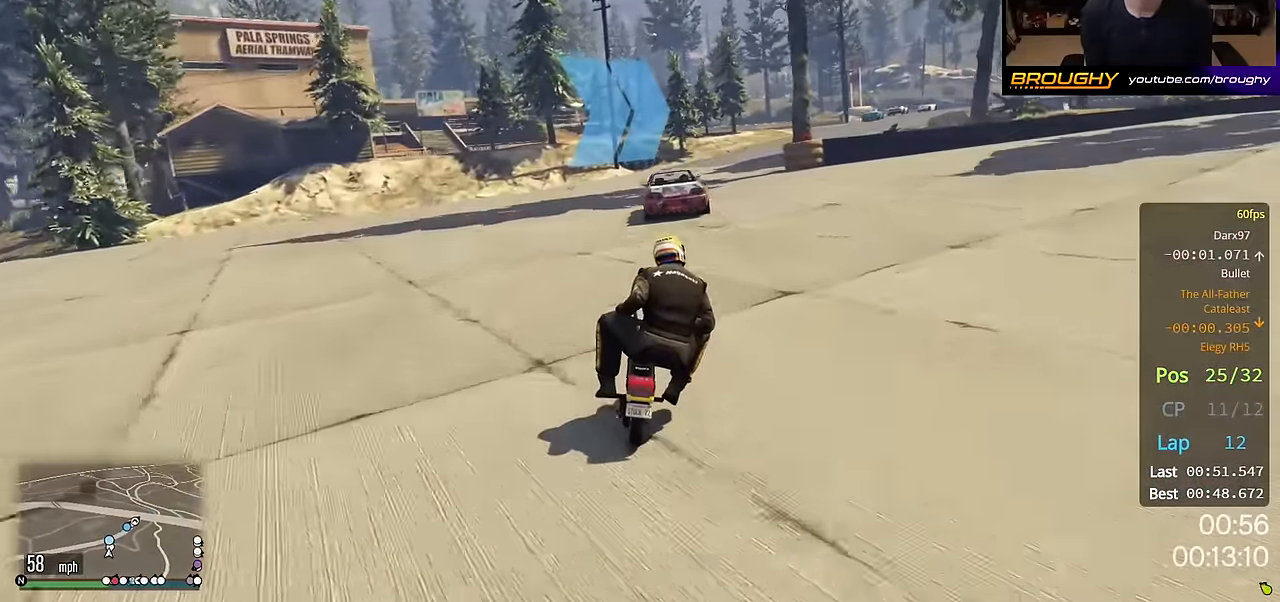
{"buttons": ["R2"], "left_stick": "center", "right_stick": "center", "events": [[483, "left_stick", "center"]]}
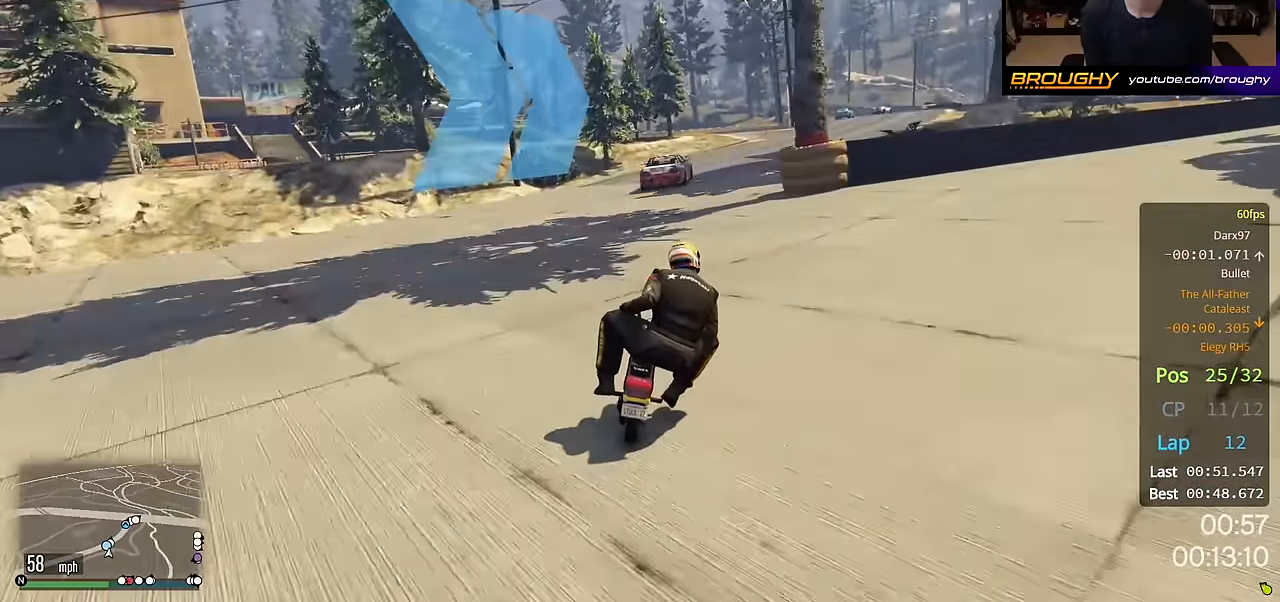
{"buttons": ["R2"], "left_stick": "right", "right_stick": "center", "events": [[100, "left_stick", "right"]]}
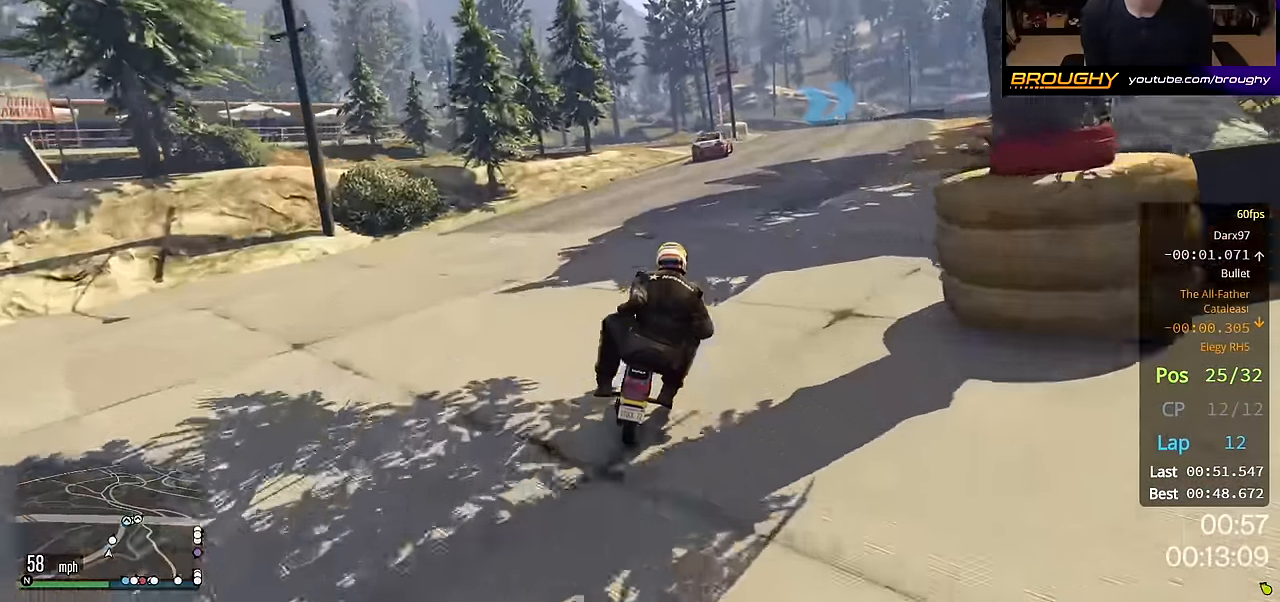
{"buttons": ["R2"], "left_stick": "center", "right_stick": "center", "events": [[300, "left_stick", "center"]]}
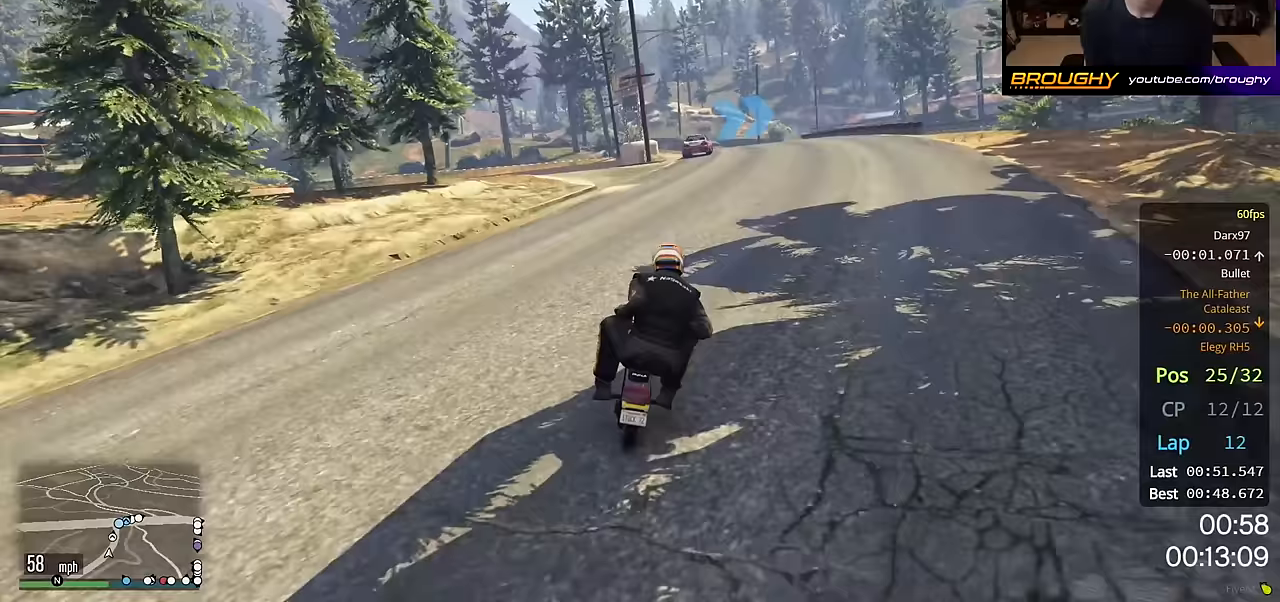
{"buttons": ["R2"], "left_stick": "right", "right_stick": "center", "events": [[150, "left_stick", "right"], [283, "left_stick", "center"], [467, "left_stick", "right"]]}
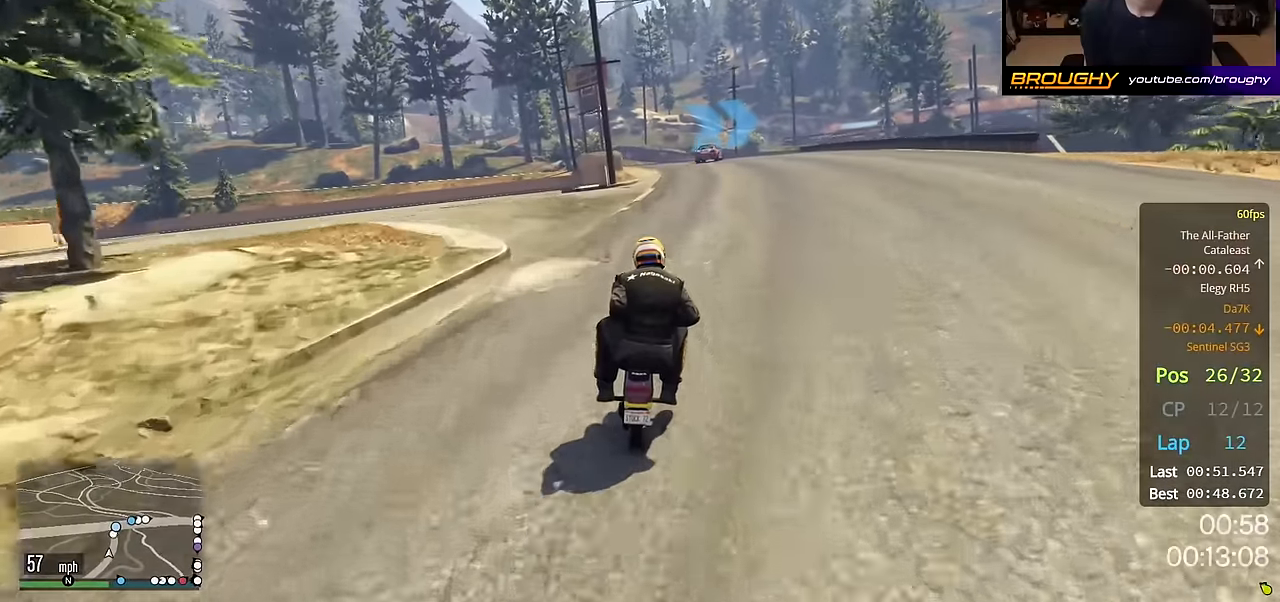
{"buttons": ["R2"], "left_stick": "center", "right_stick": "center", "events": [[133, "left_stick", "center"]]}
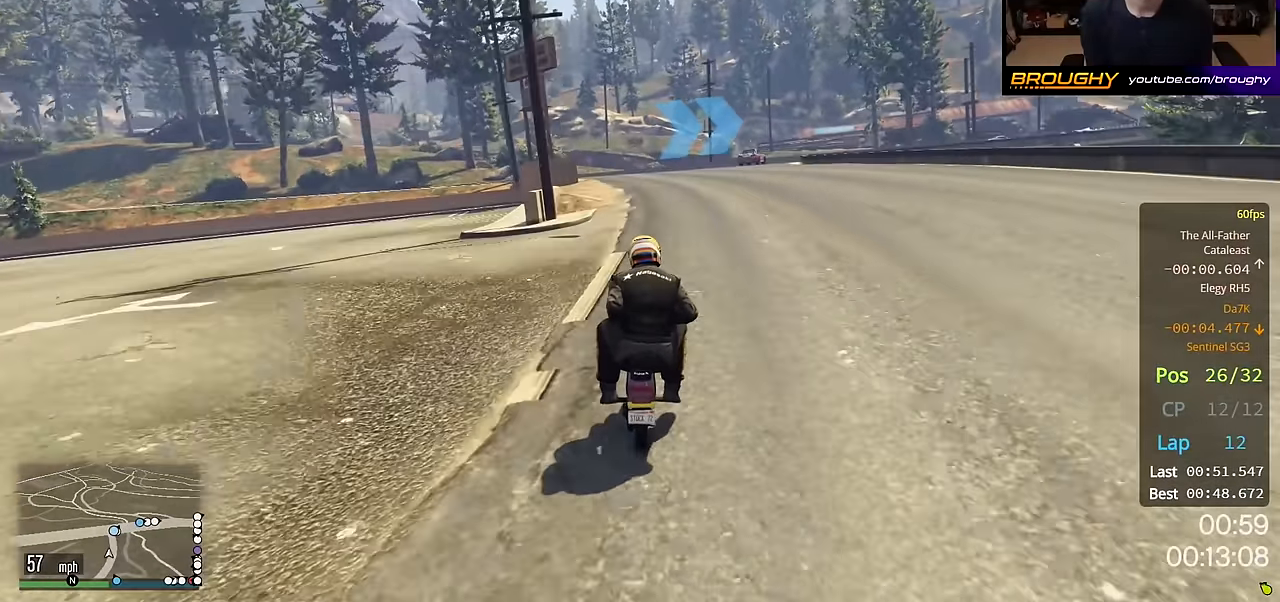
{"buttons": ["R2"], "left_stick": "center", "right_stick": "center", "events": [[233, "left_stick", "right"], [433, "left_stick", "center"]]}
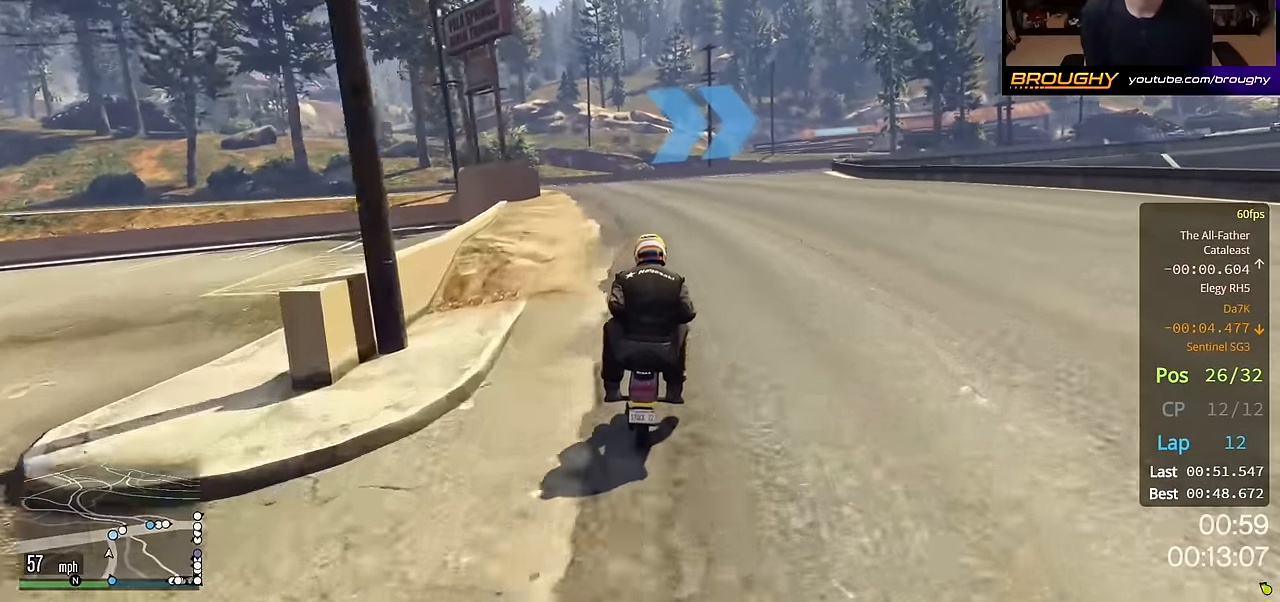
{"buttons": ["R2"], "left_stick": "right", "right_stick": "center", "events": [[183, "left_stick", "right"]]}
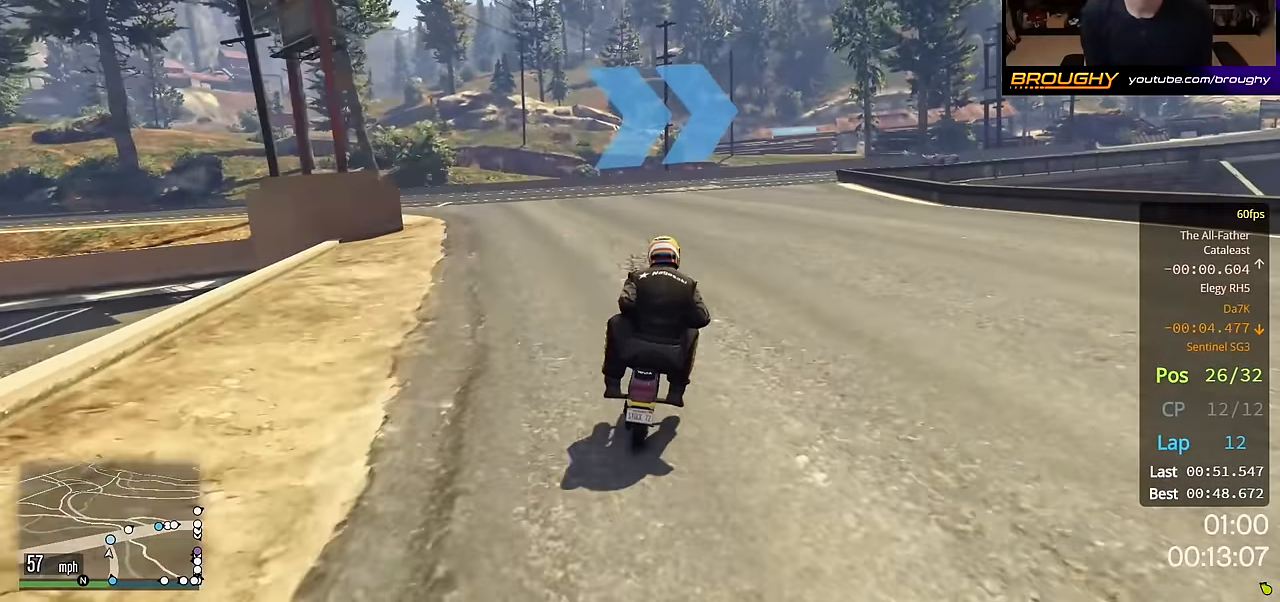
{"buttons": ["R2"], "left_stick": "right", "right_stick": "center", "events": []}
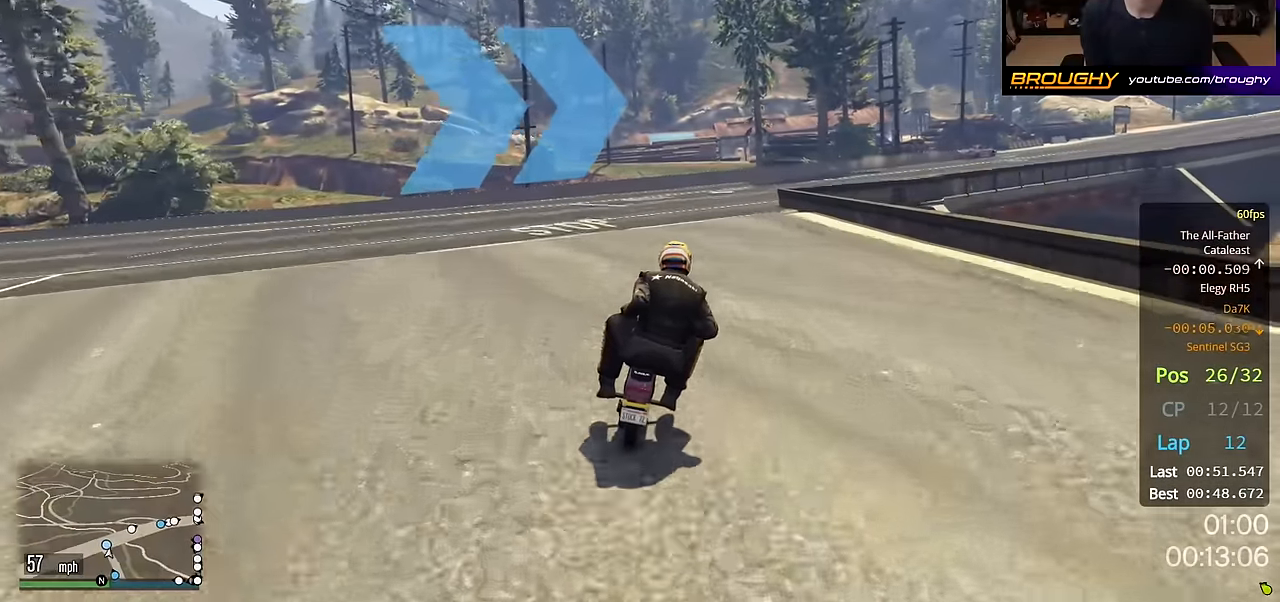
{"buttons": ["R2"], "left_stick": "right", "right_stick": "center", "events": []}
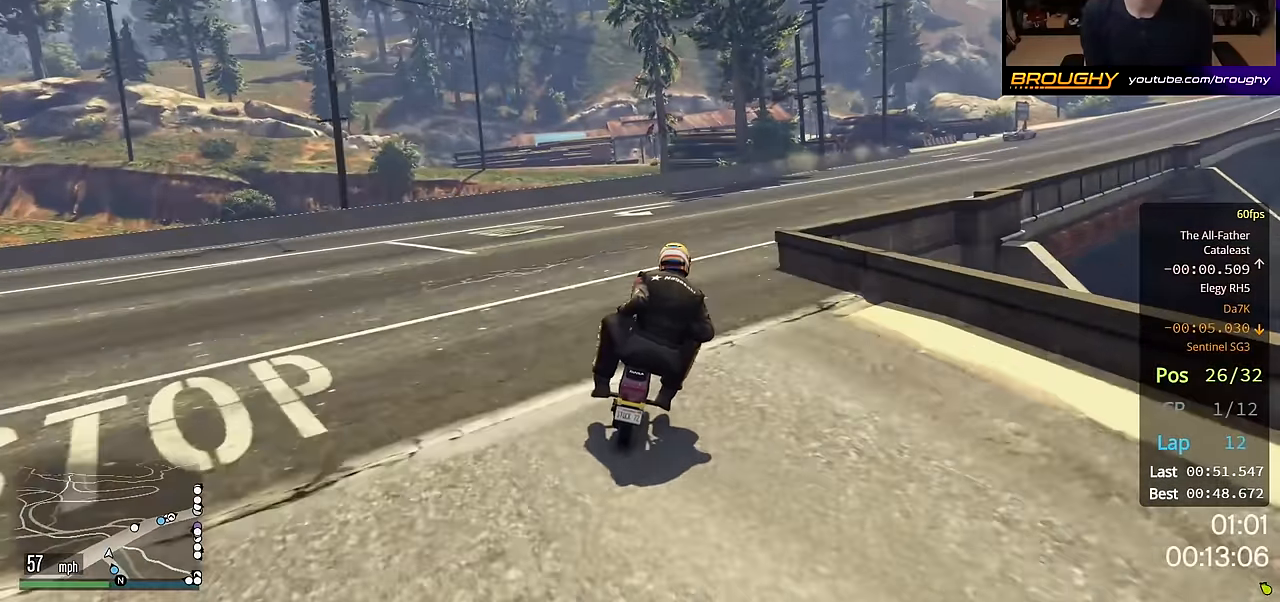
{"buttons": ["R2"], "left_stick": "right", "right_stick": "center", "events": []}
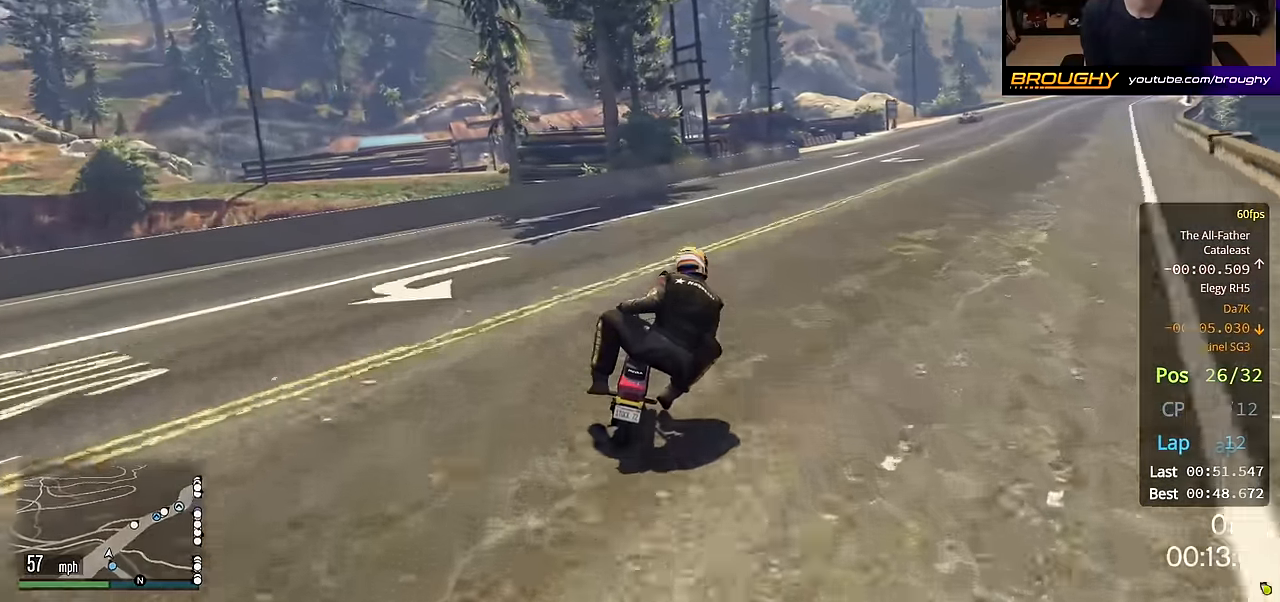
{"buttons": ["R2"], "left_stick": "right", "right_stick": "center", "events": []}
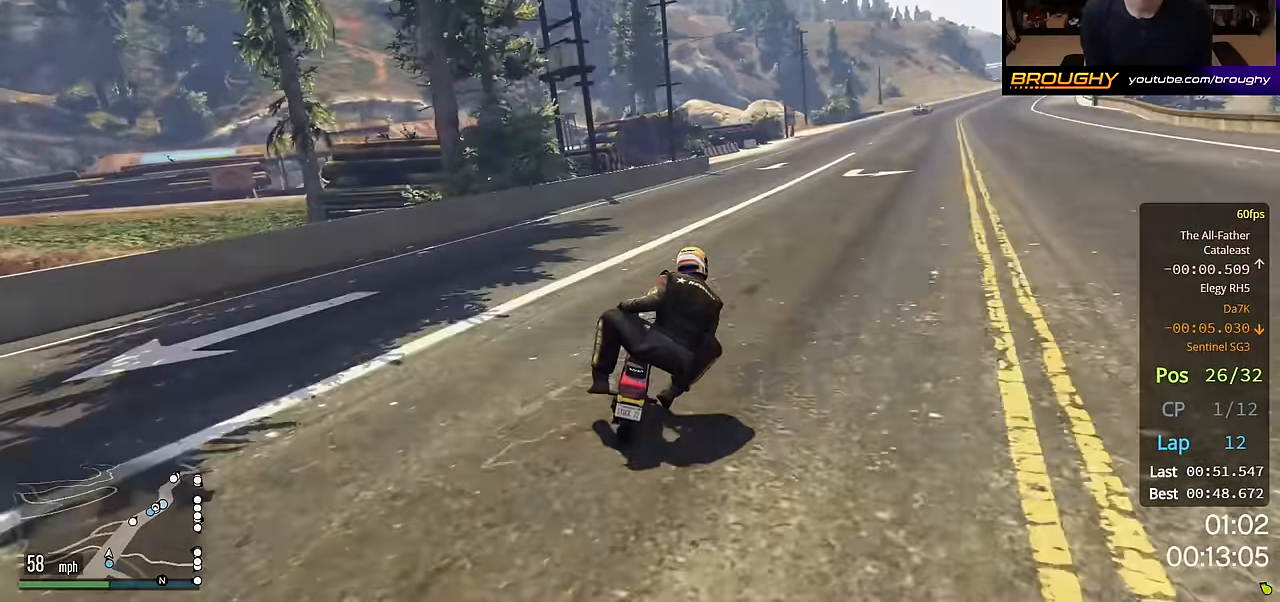
{"buttons": ["R2"], "left_stick": "right", "right_stick": "center", "events": []}
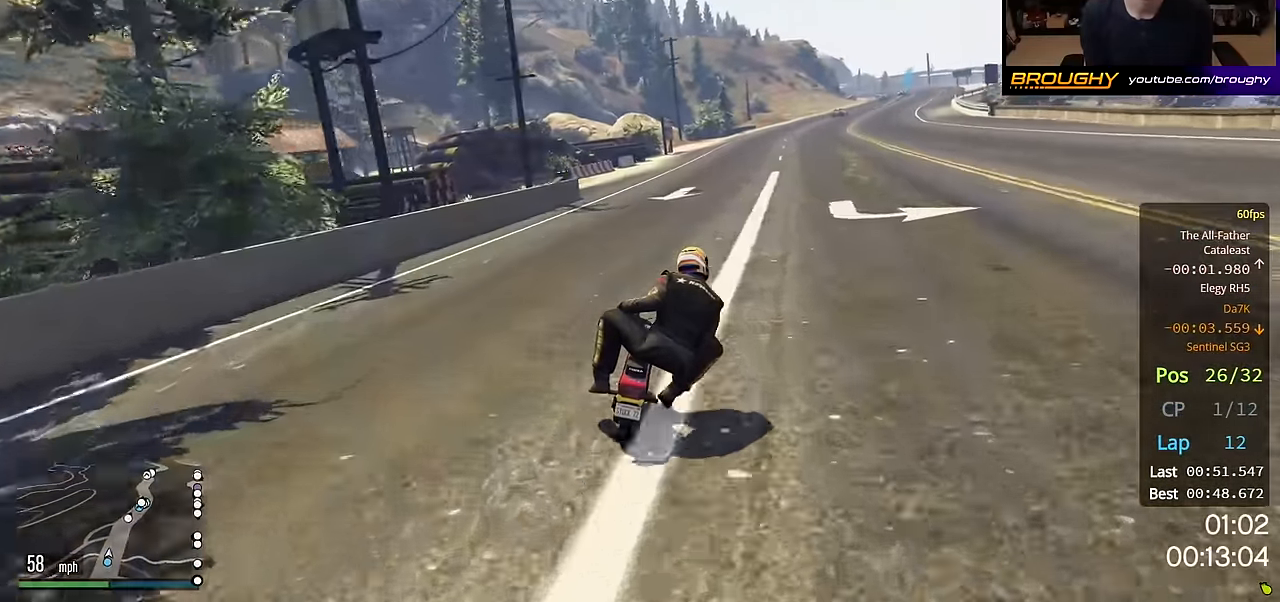
{"buttons": ["R2"], "left_stick": "center", "right_stick": "center", "events": [[233, "left_stick", "center"]]}
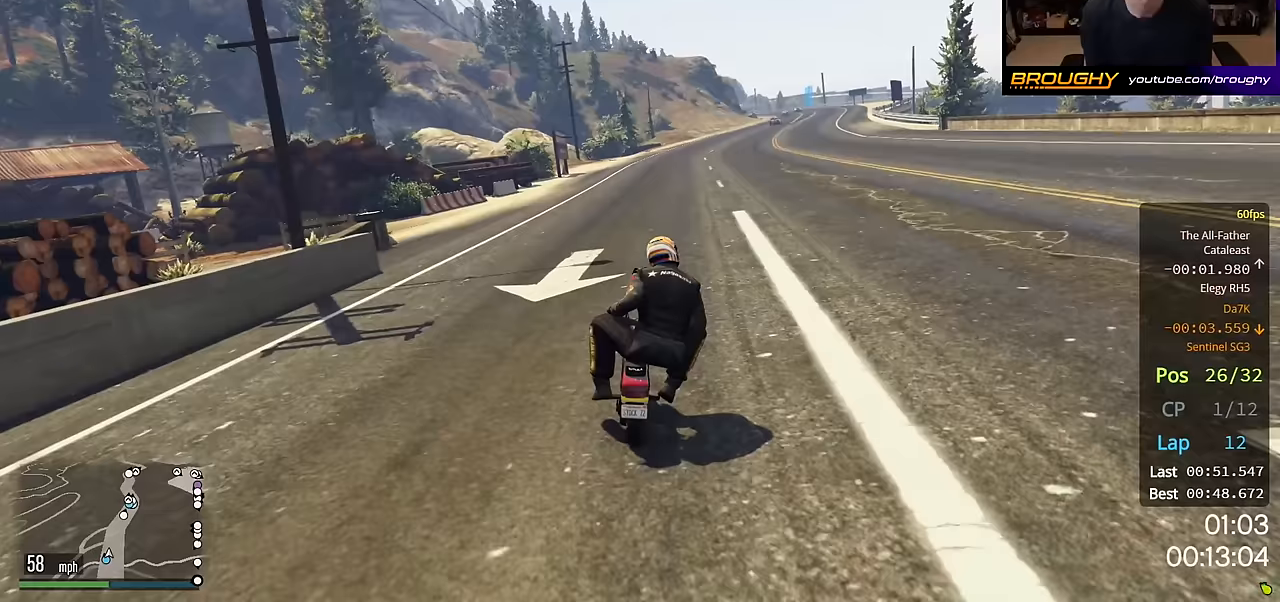
{"buttons": ["R2"], "left_stick": "center", "right_stick": "center", "events": []}
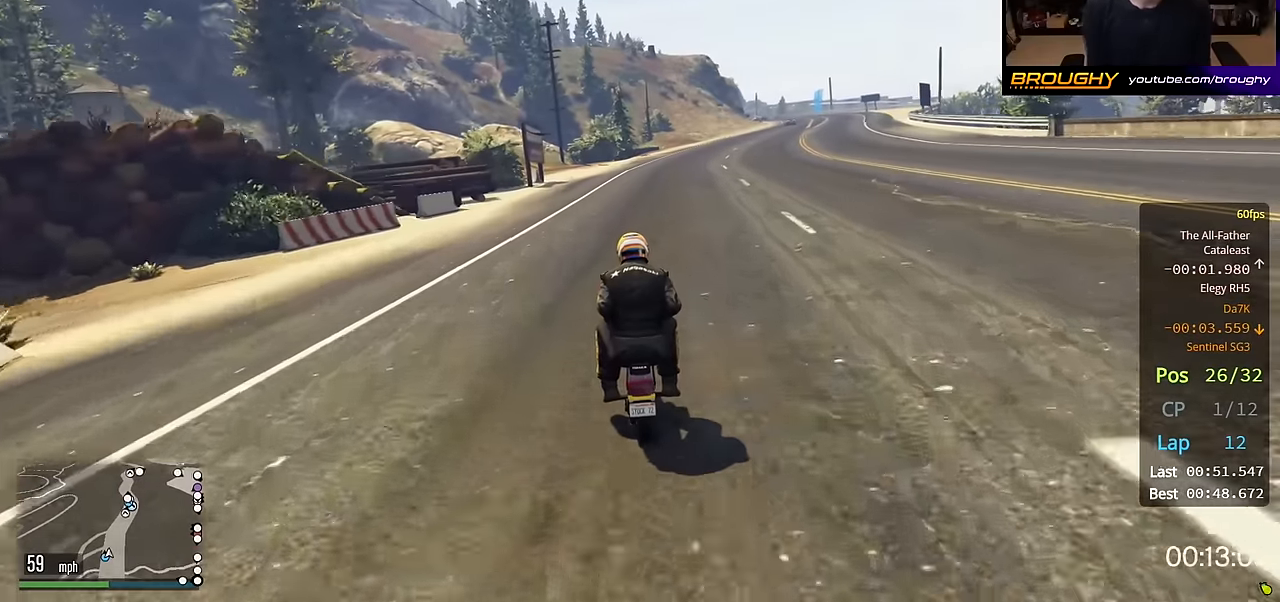
{"buttons": ["R2"], "left_stick": "right", "right_stick": "center", "events": [[17, "left_stick", "up-right"], [217, "left_stick", "center"], [350, "left_stick", "right"]]}
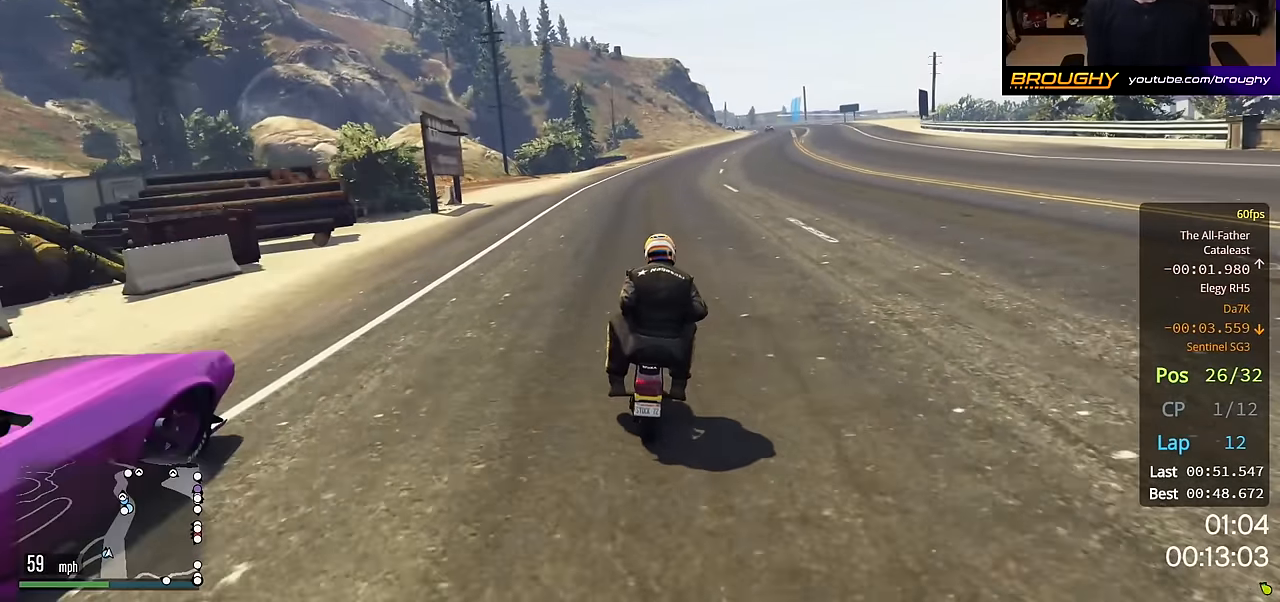
{"buttons": ["R2"], "left_stick": "center", "right_stick": "center", "events": [[83, "left_stick", "center"]]}
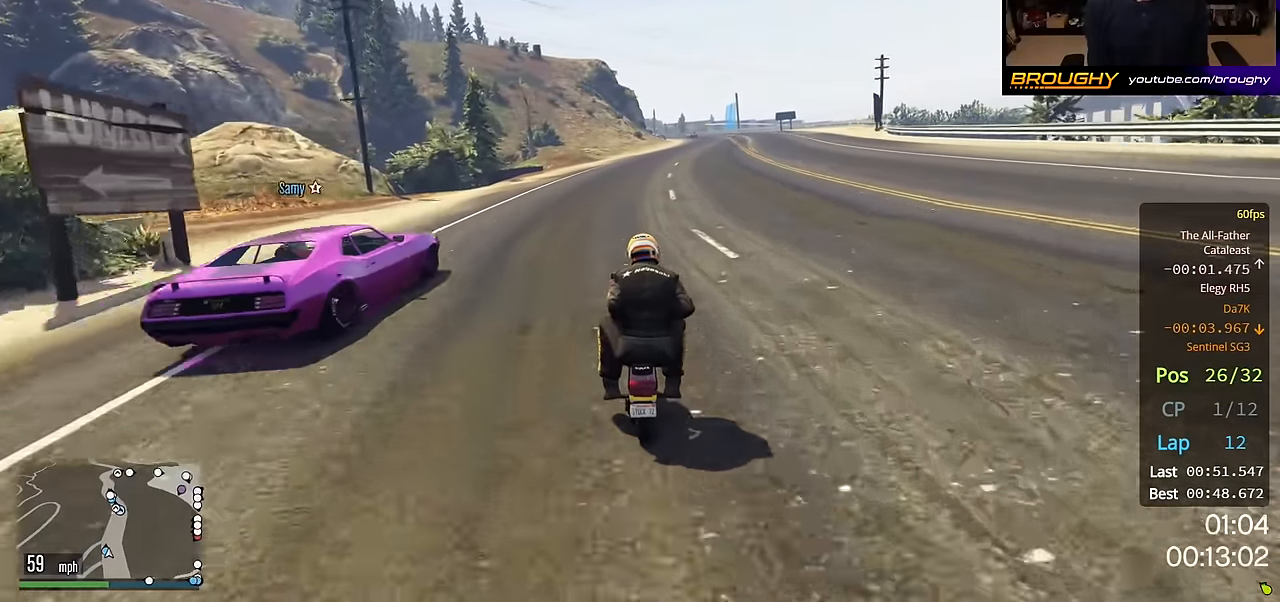
{"buttons": ["R2"], "left_stick": "right", "right_stick": "center", "events": [[133, "left_stick", "right"]]}
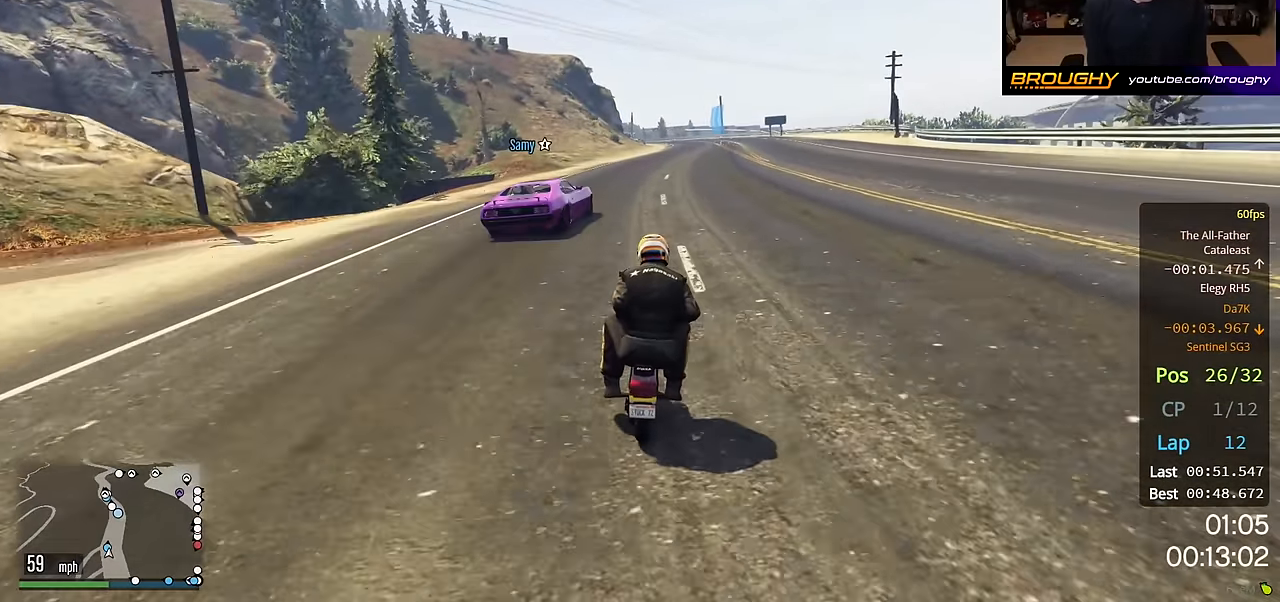
{"buttons": ["R2"], "left_stick": "center", "right_stick": "center", "events": [[117, "left_stick", "center"]]}
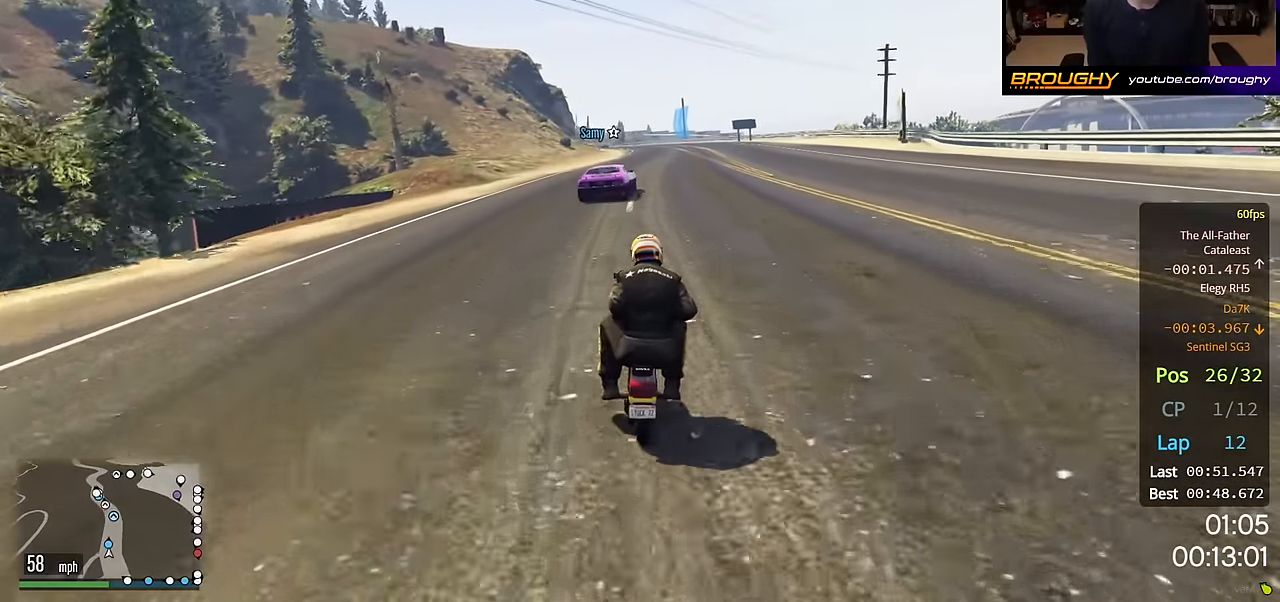
{"buttons": ["R2"], "left_stick": "center", "right_stick": "center", "events": []}
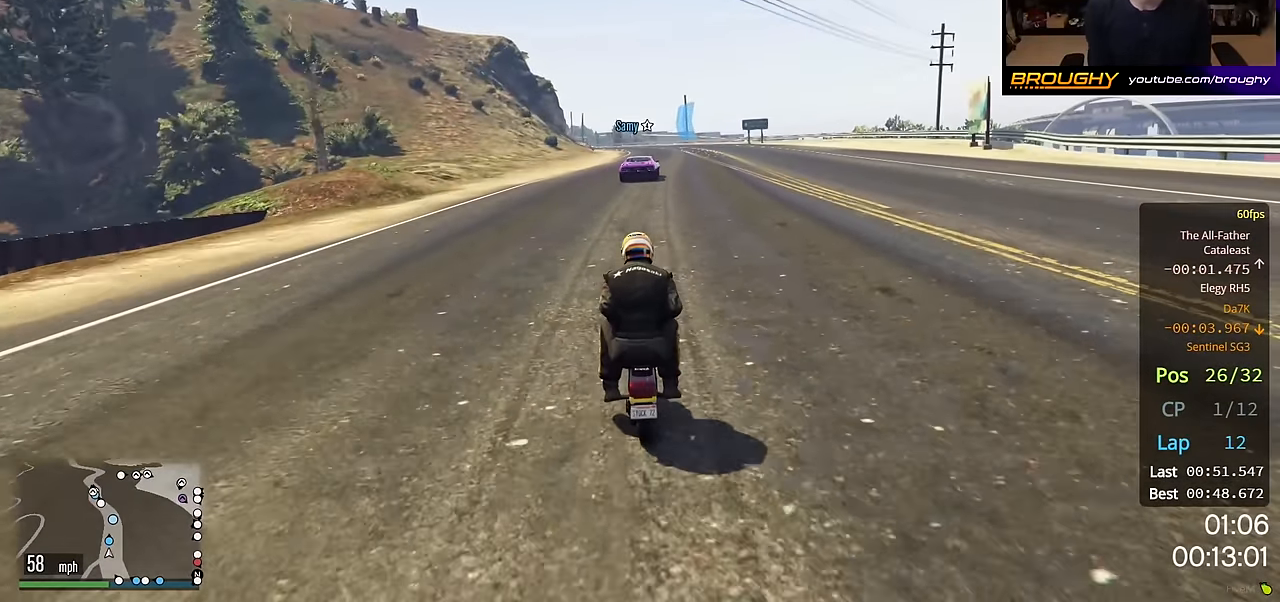
{"buttons": ["R2"], "left_stick": "center", "right_stick": "center", "events": []}
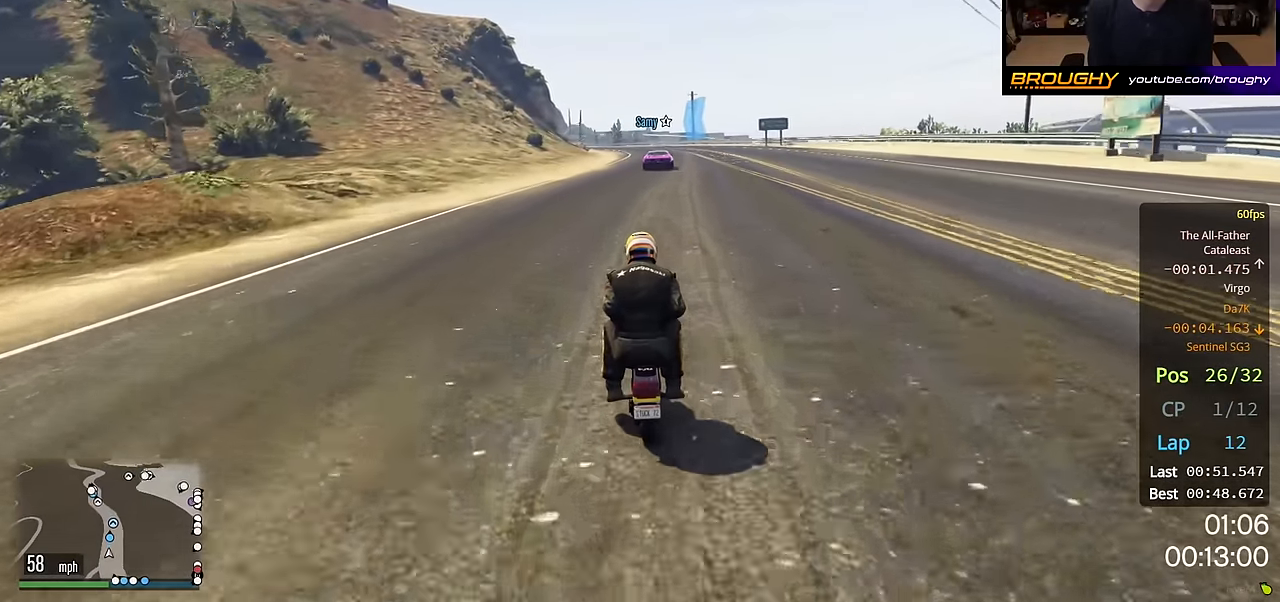
{"buttons": ["R2"], "left_stick": "center", "right_stick": "center", "events": []}
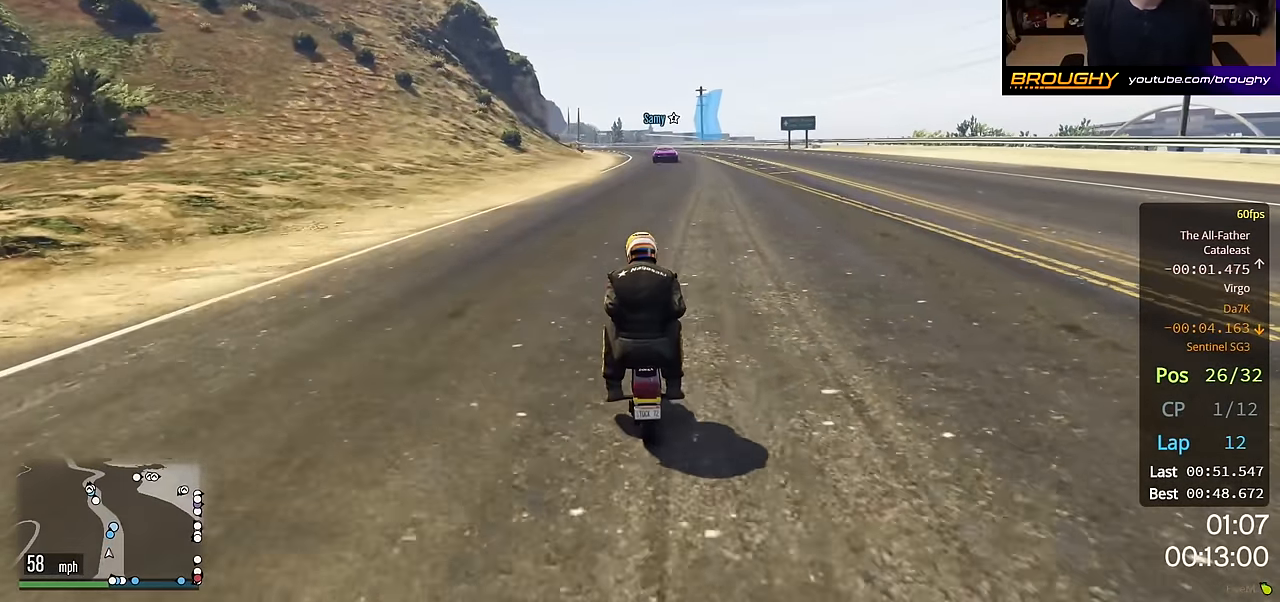
{"buttons": ["R2"], "left_stick": "center", "right_stick": "center", "events": []}
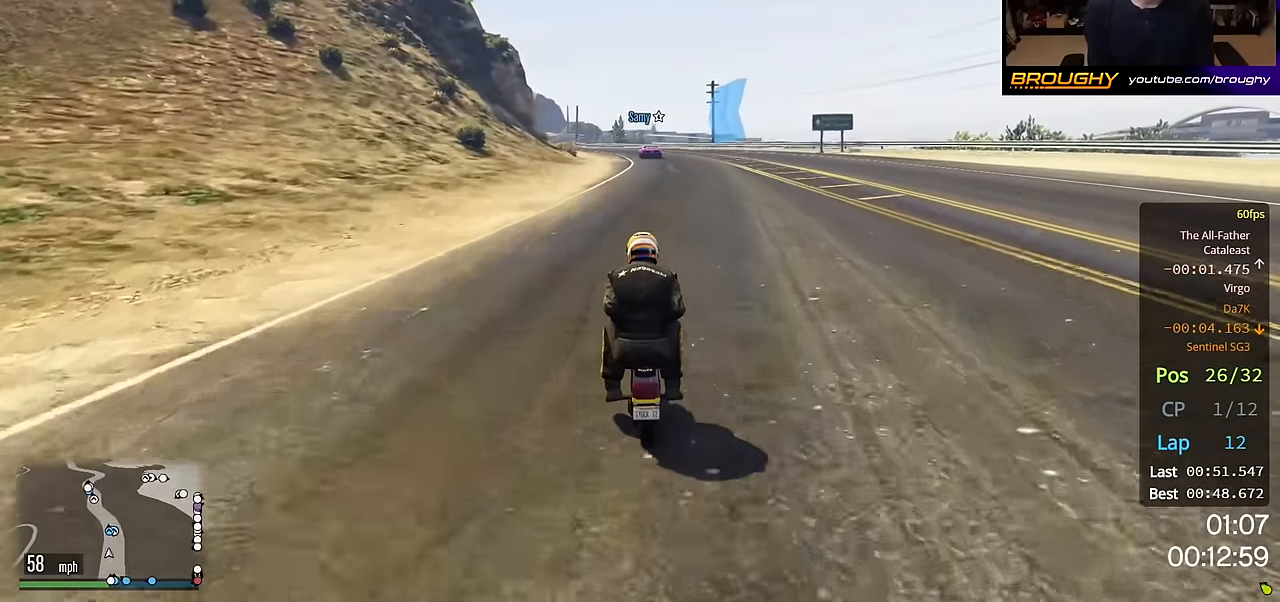
{"buttons": ["R2"], "left_stick": "center", "right_stick": "center", "events": []}
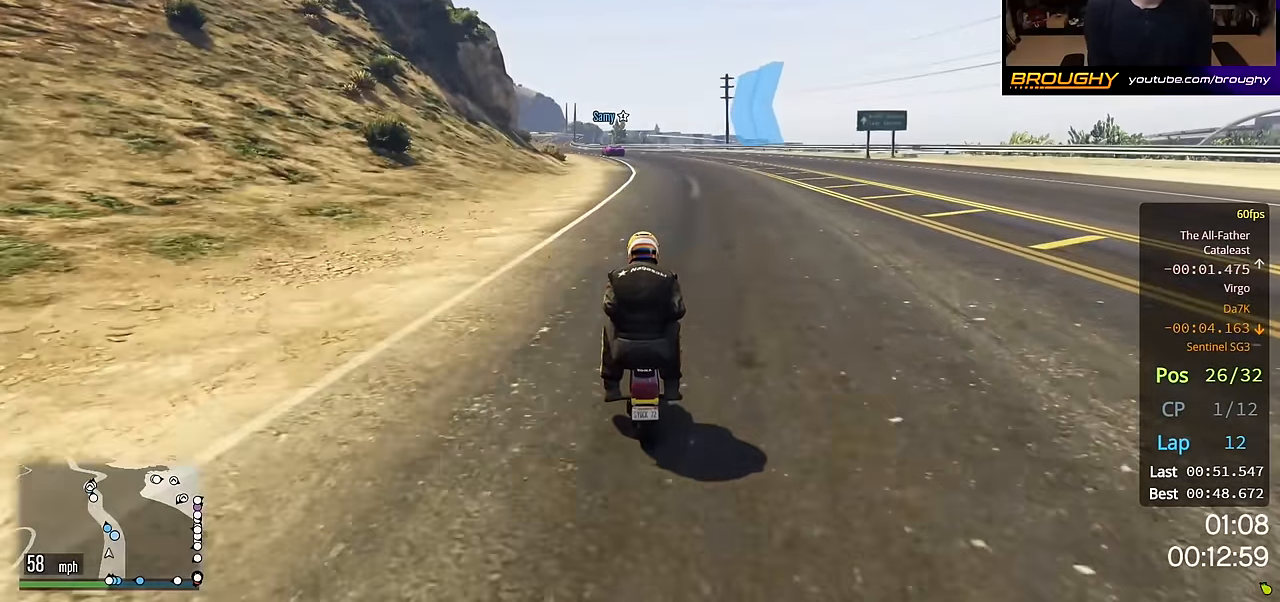
{"buttons": ["R2"], "left_stick": "center", "right_stick": "center", "events": []}
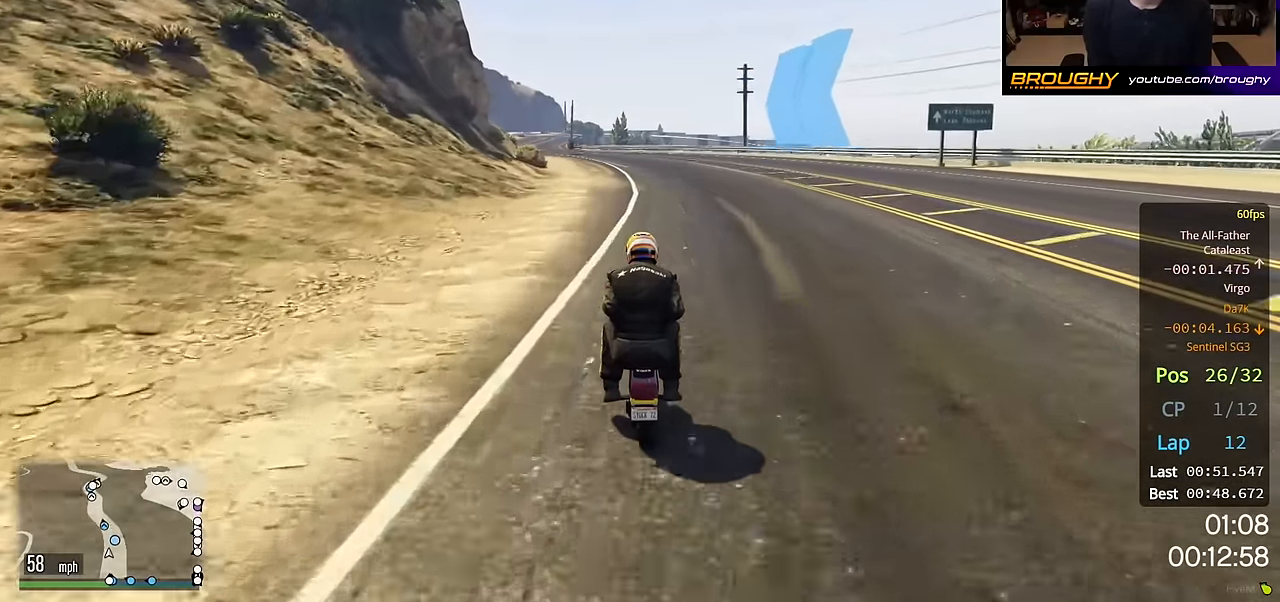
{"buttons": ["R2"], "left_stick": "center", "right_stick": "center", "events": []}
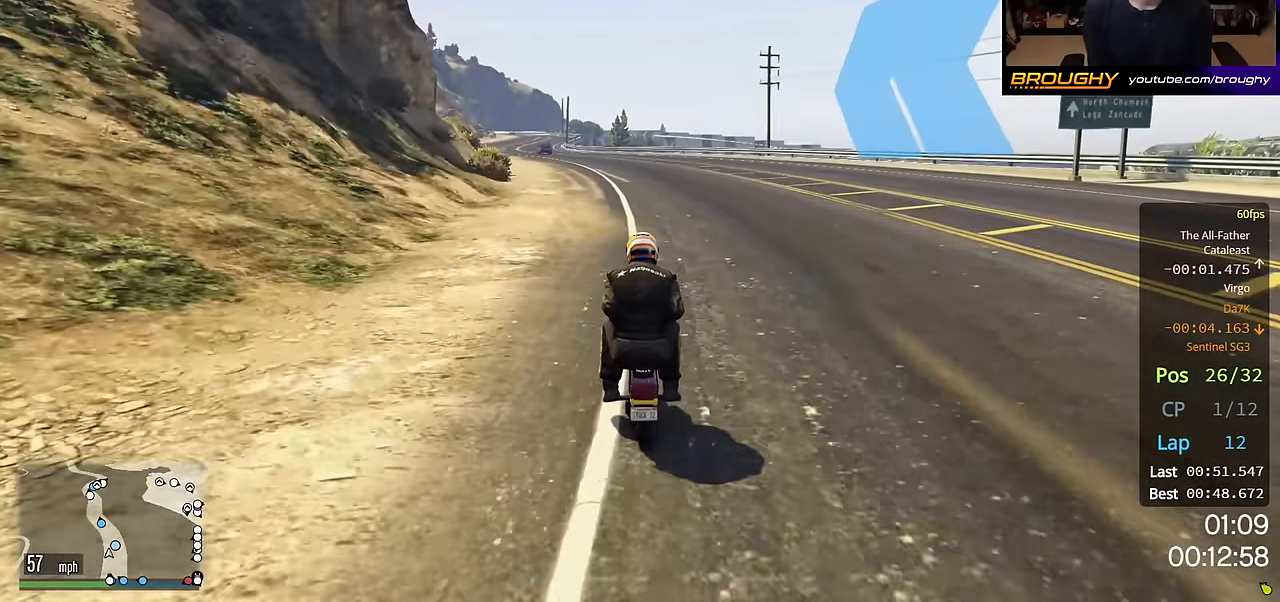
{"buttons": ["R2"], "left_stick": "center", "right_stick": "center", "events": [[317, "left_stick", "up-left"], [450, "left_stick", "center"]]}